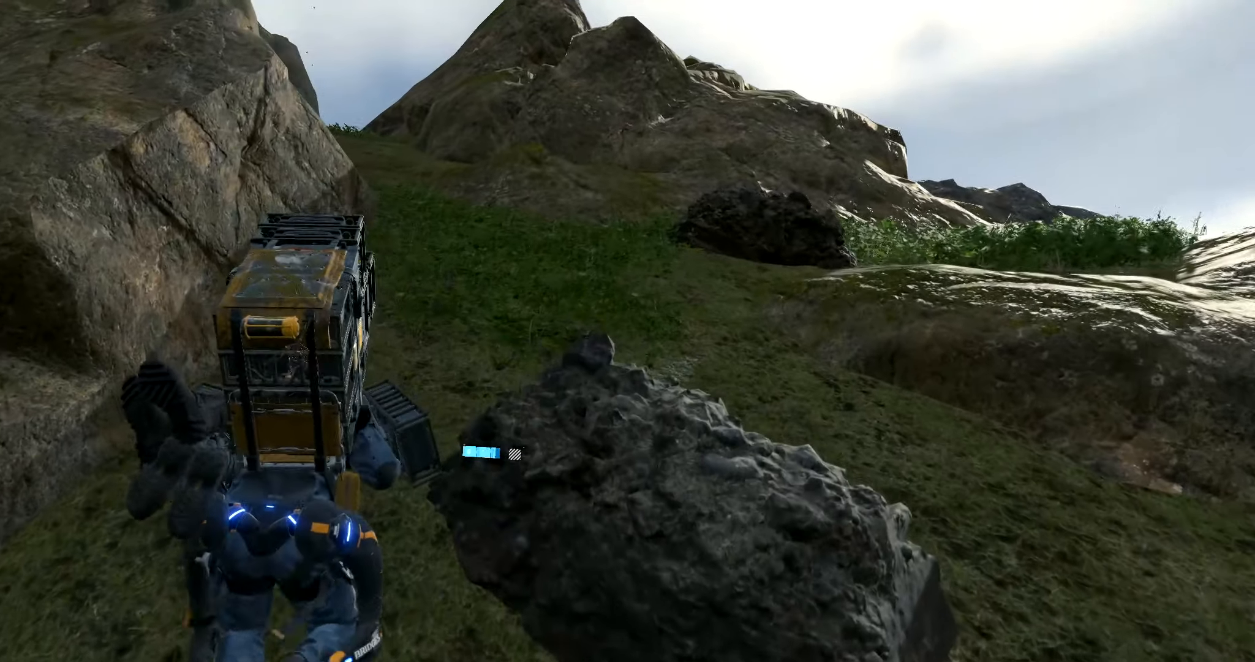
Gameplay with a controller (Xbox layout); each line is a JSON object with the inputs held at the frame after it. "events" lists button and stick changes between this image and that frame as [ms after this image, input, new state], when the widget could be followed in between. Not read: L3 R3 other_buttons right_stick.
{"buttons": ["L2", "R2"], "left_stick": "up", "events": []}
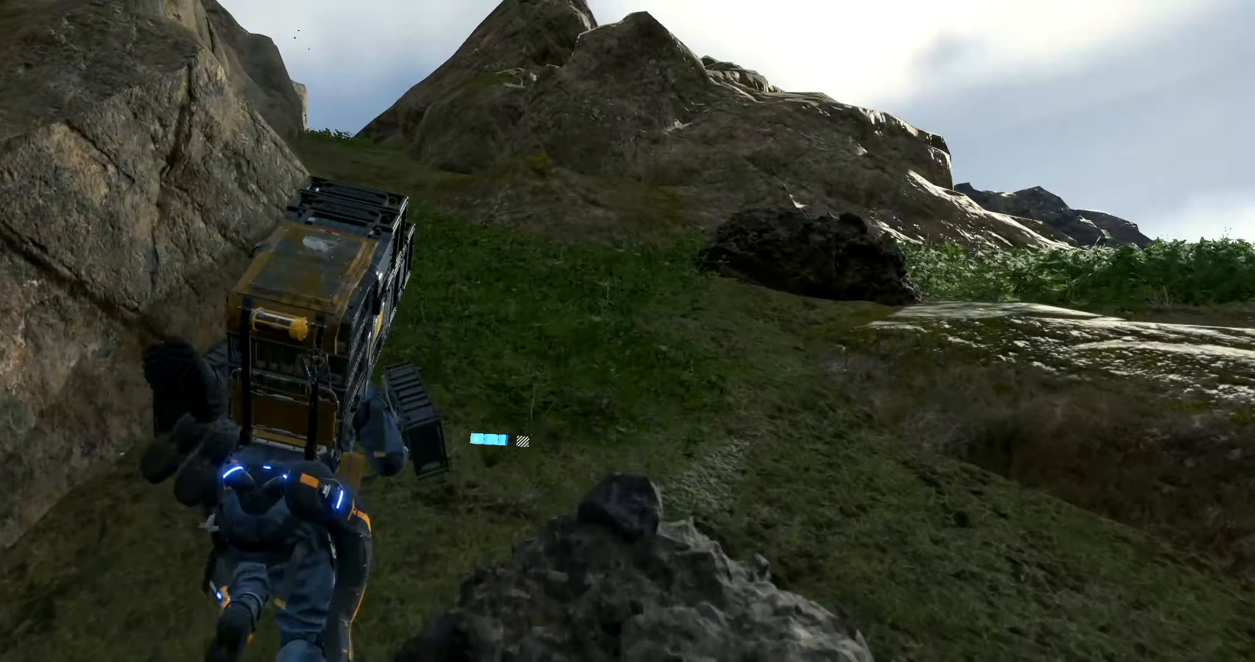
{"buttons": ["L2", "R2"], "left_stick": "up", "events": []}
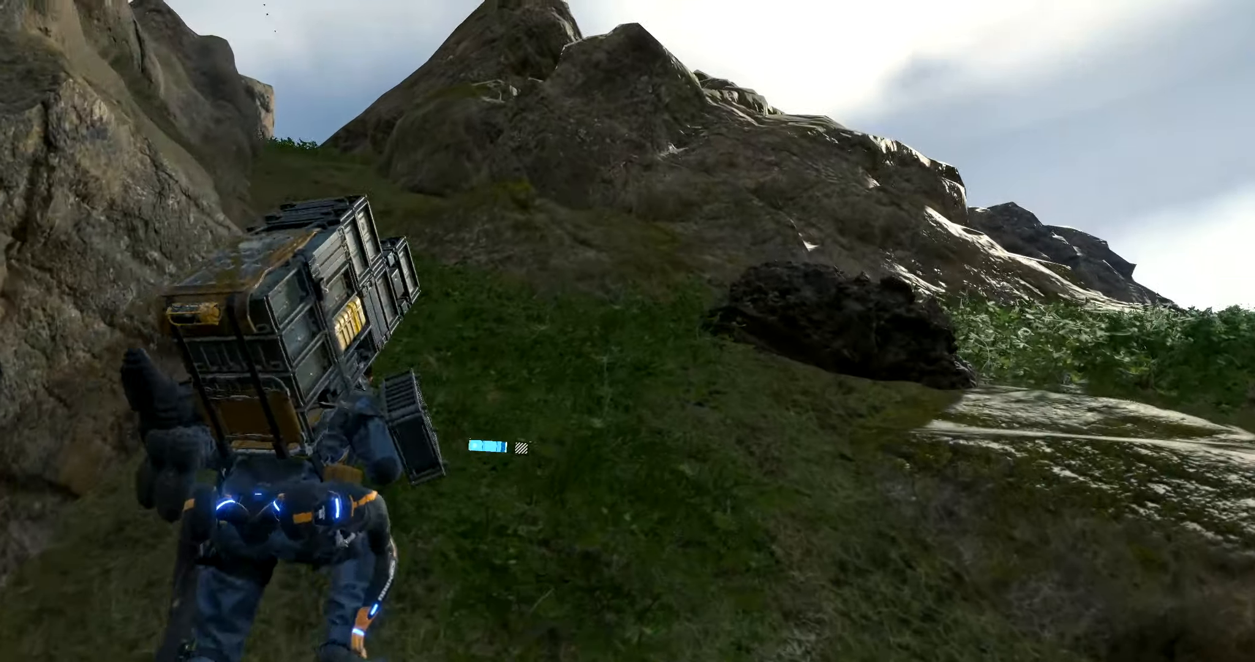
{"buttons": ["L2", "R2"], "left_stick": "up", "events": []}
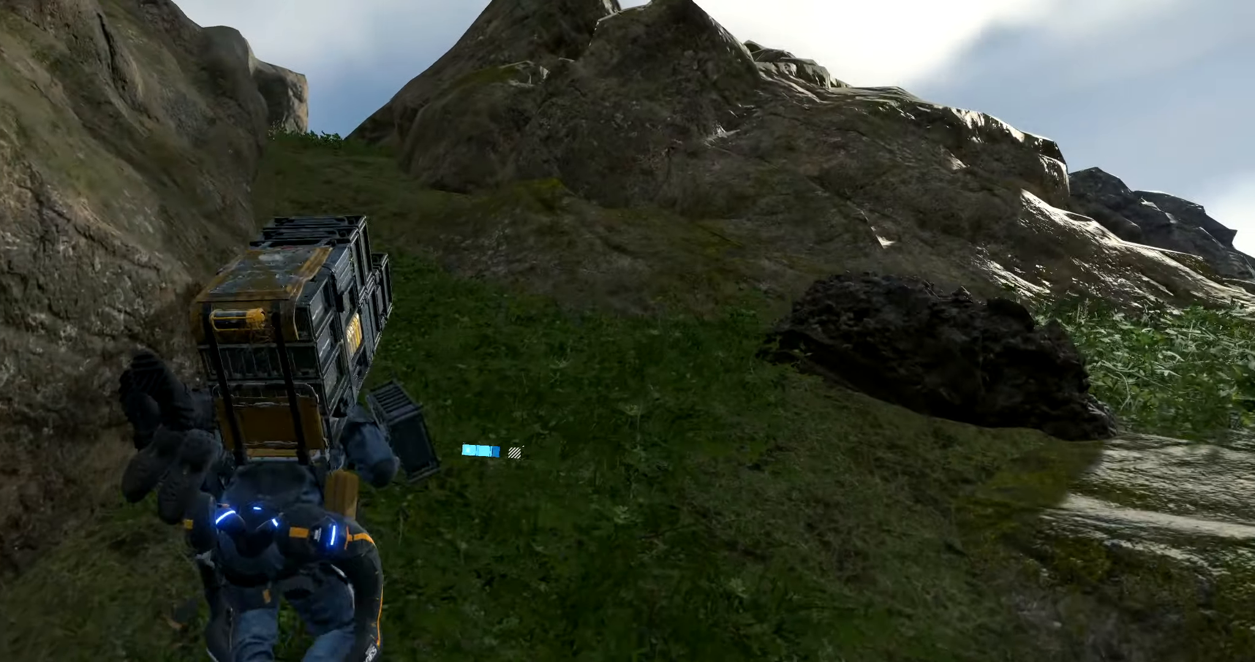
{"buttons": ["L2", "R2"], "left_stick": "up", "events": []}
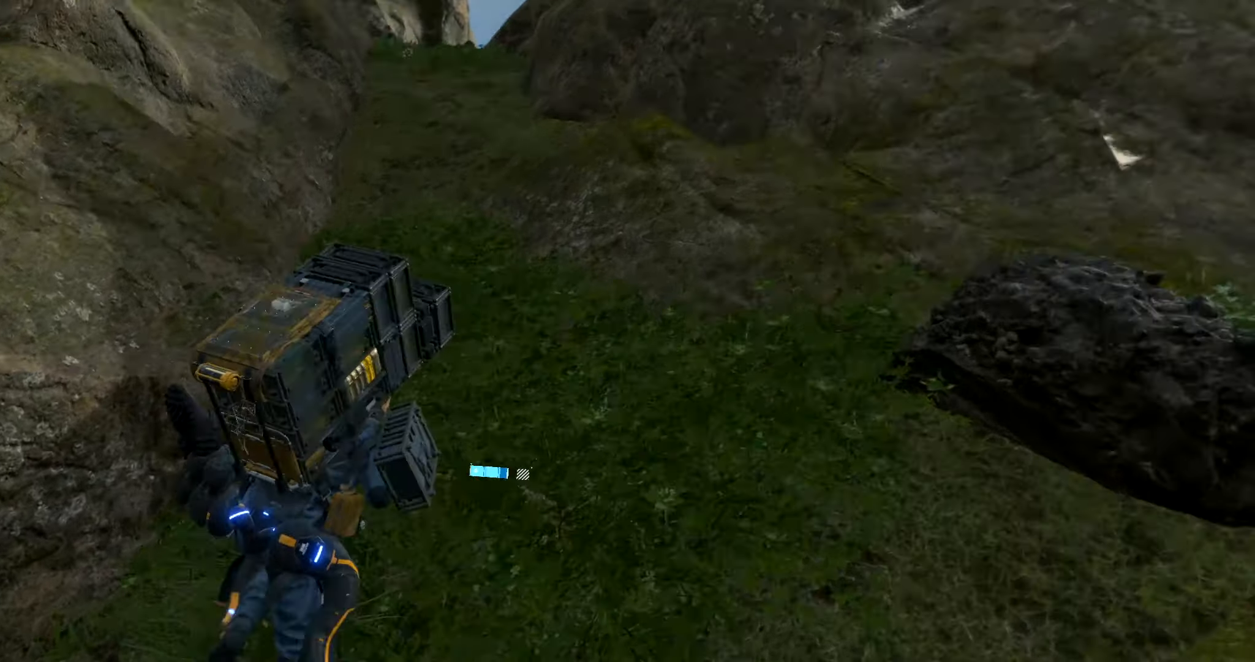
{"buttons": ["L2", "R2"], "left_stick": "up", "events": []}
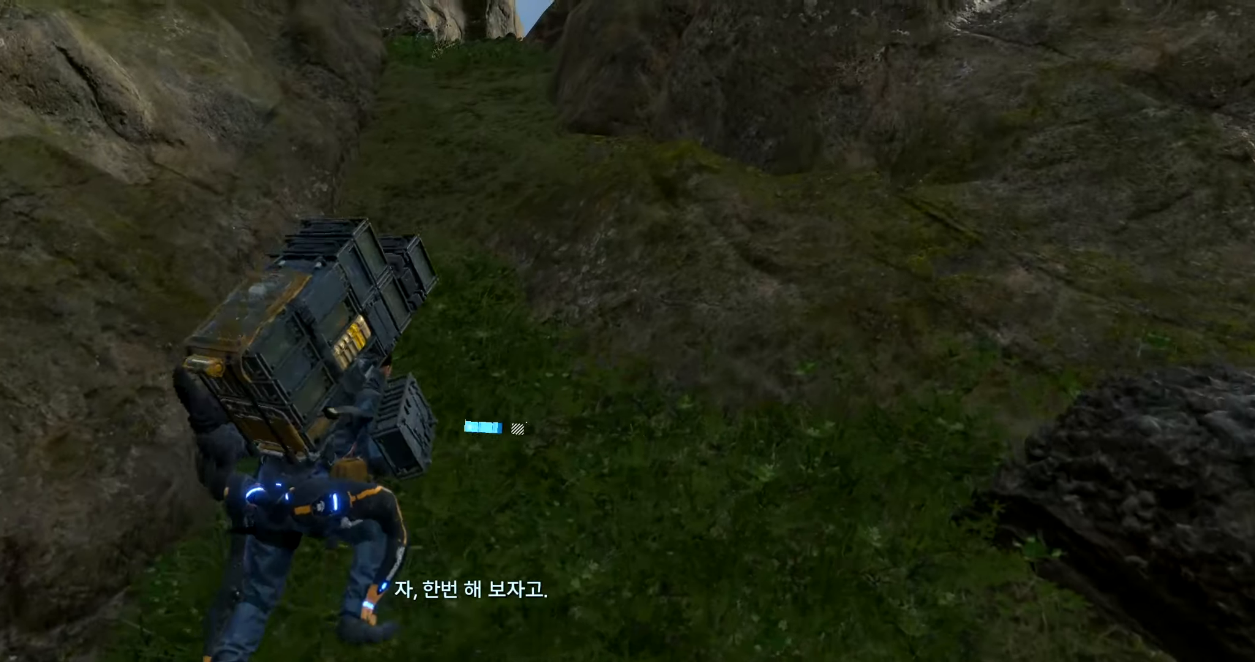
{"buttons": ["L2", "R2"], "left_stick": "up", "events": []}
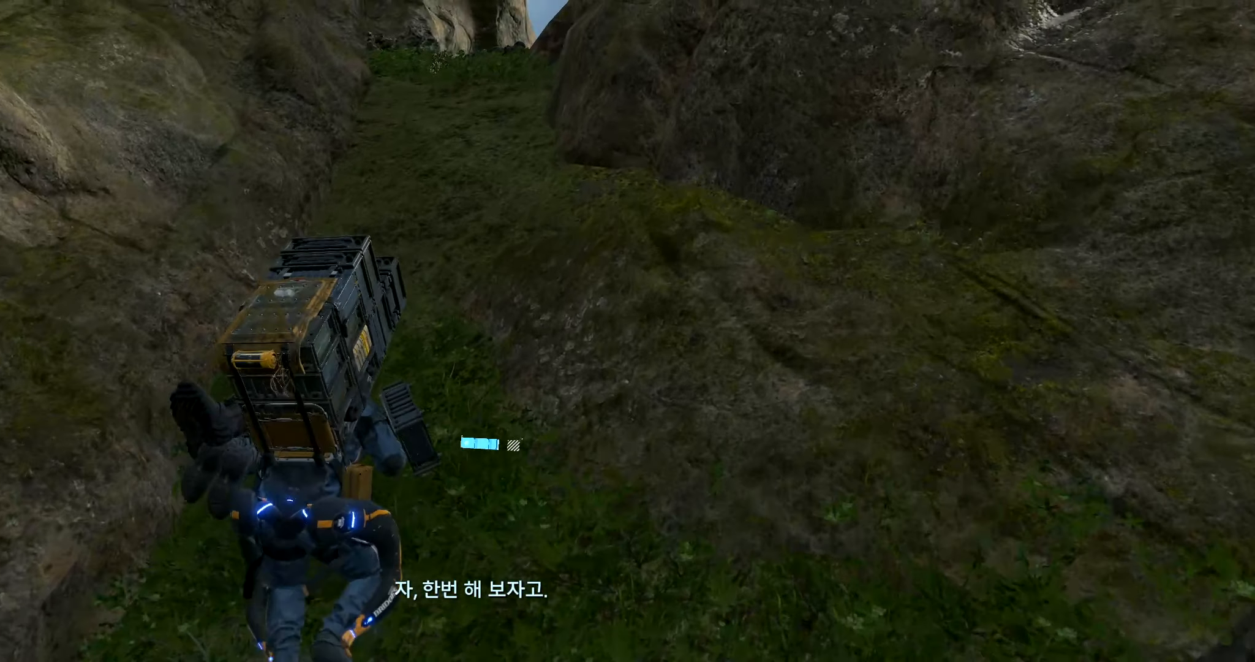
{"buttons": ["L2", "R2"], "left_stick": "up", "events": []}
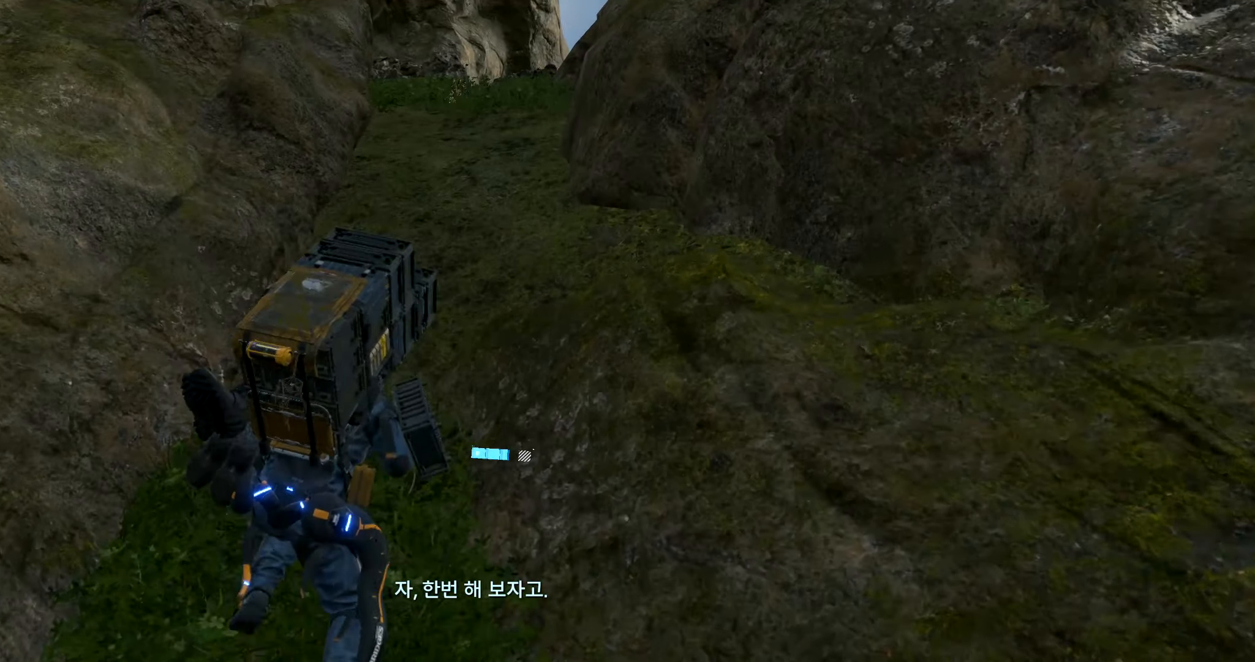
{"buttons": ["L2", "R2"], "left_stick": "up", "events": []}
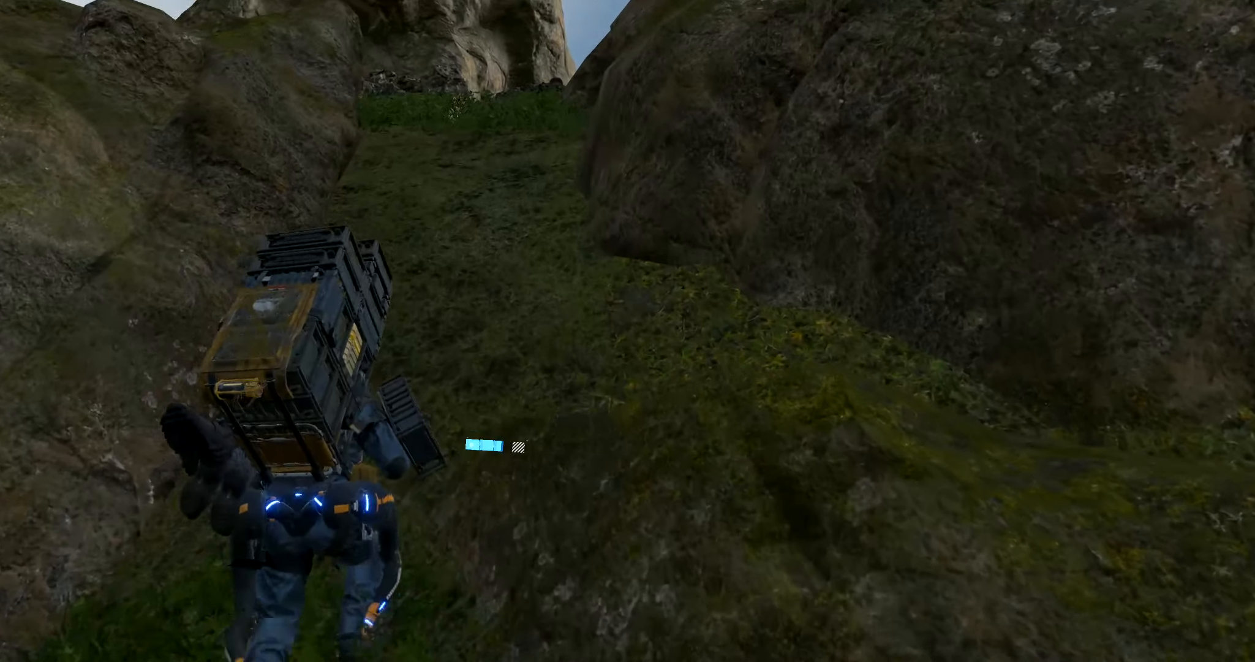
{"buttons": ["L2", "R2"], "left_stick": "up", "events": []}
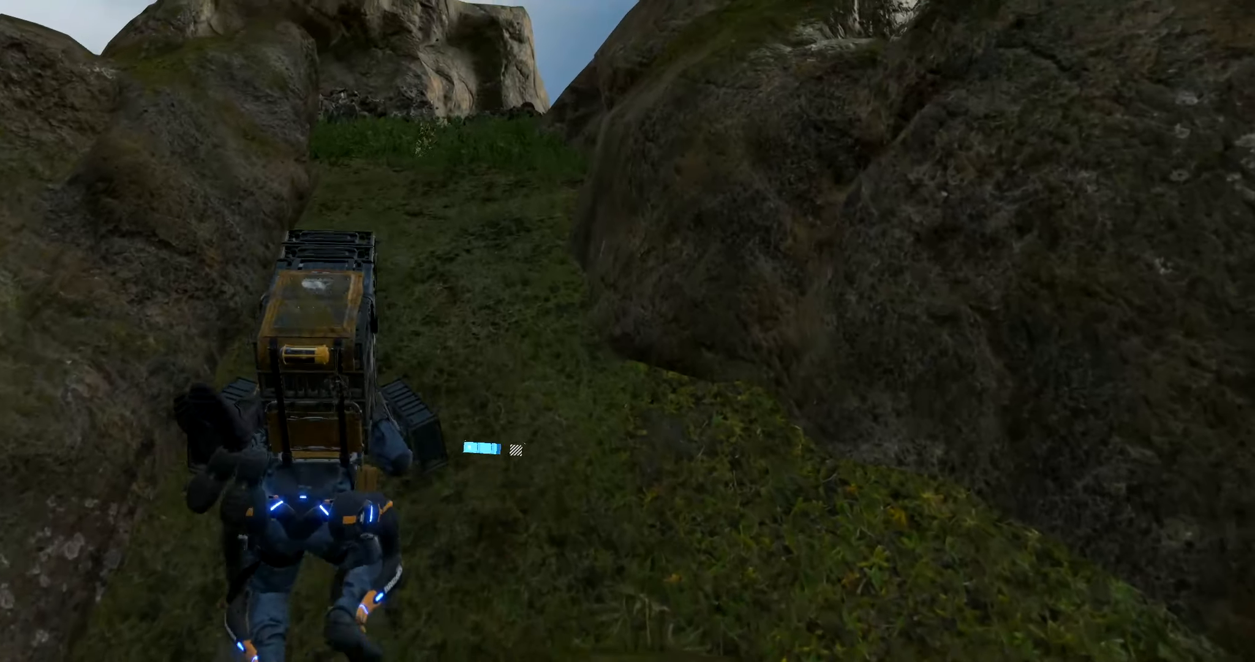
{"buttons": ["L2", "R2"], "left_stick": "up", "events": []}
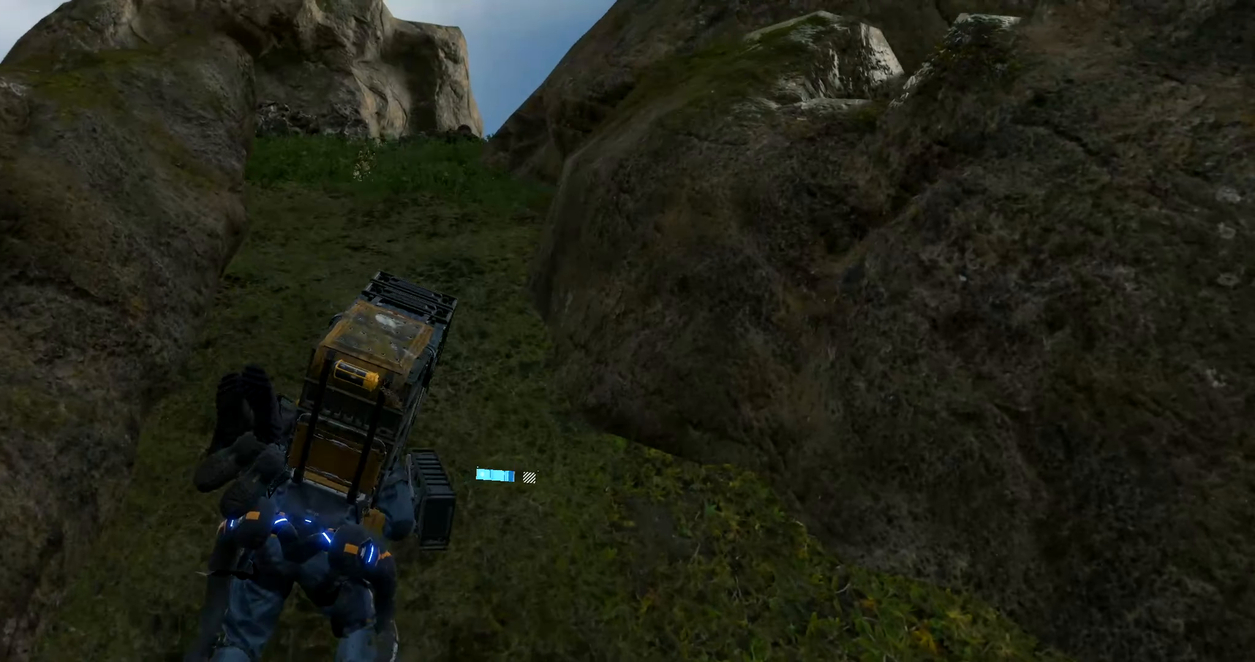
{"buttons": ["L2", "R2"], "left_stick": "up", "events": []}
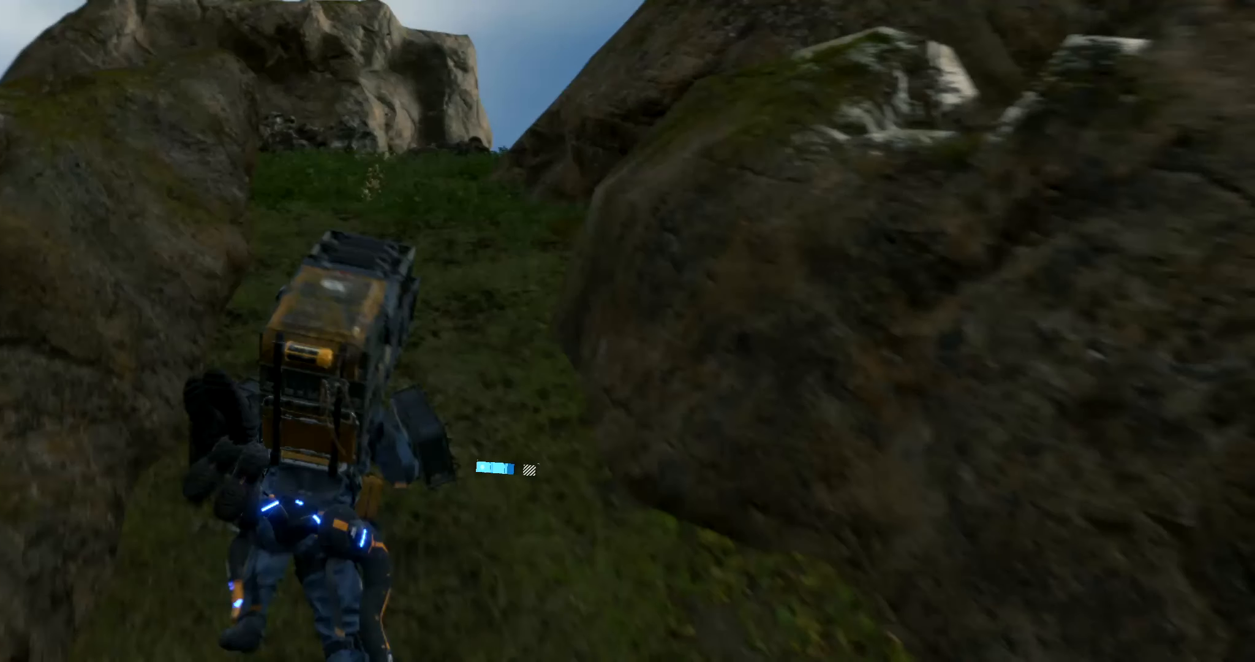
{"buttons": ["L2", "R2"], "left_stick": "up", "events": []}
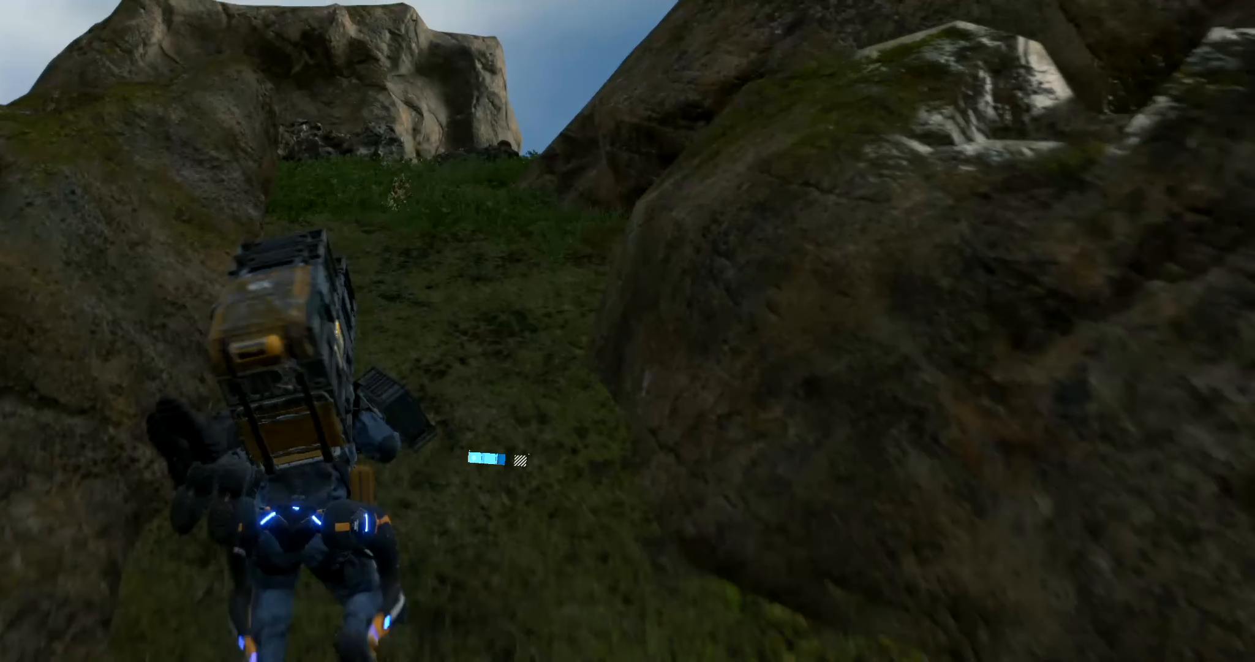
{"buttons": ["L2", "R2"], "left_stick": "up", "events": []}
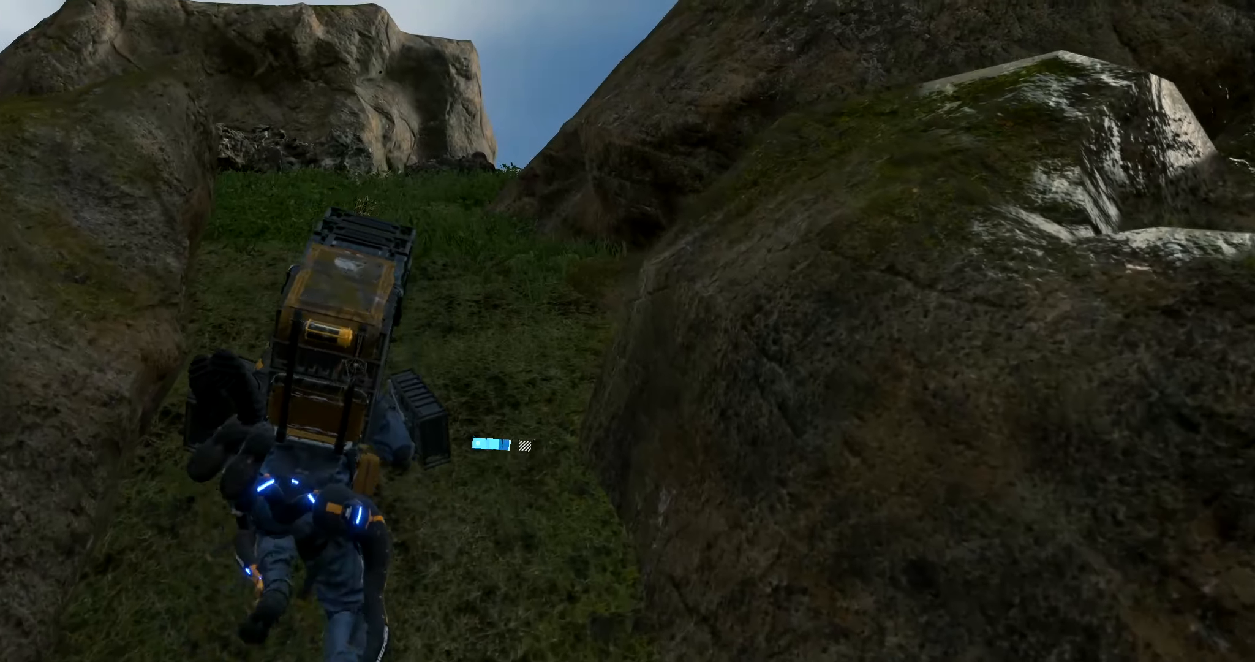
{"buttons": ["L2", "R2"], "left_stick": "up", "events": []}
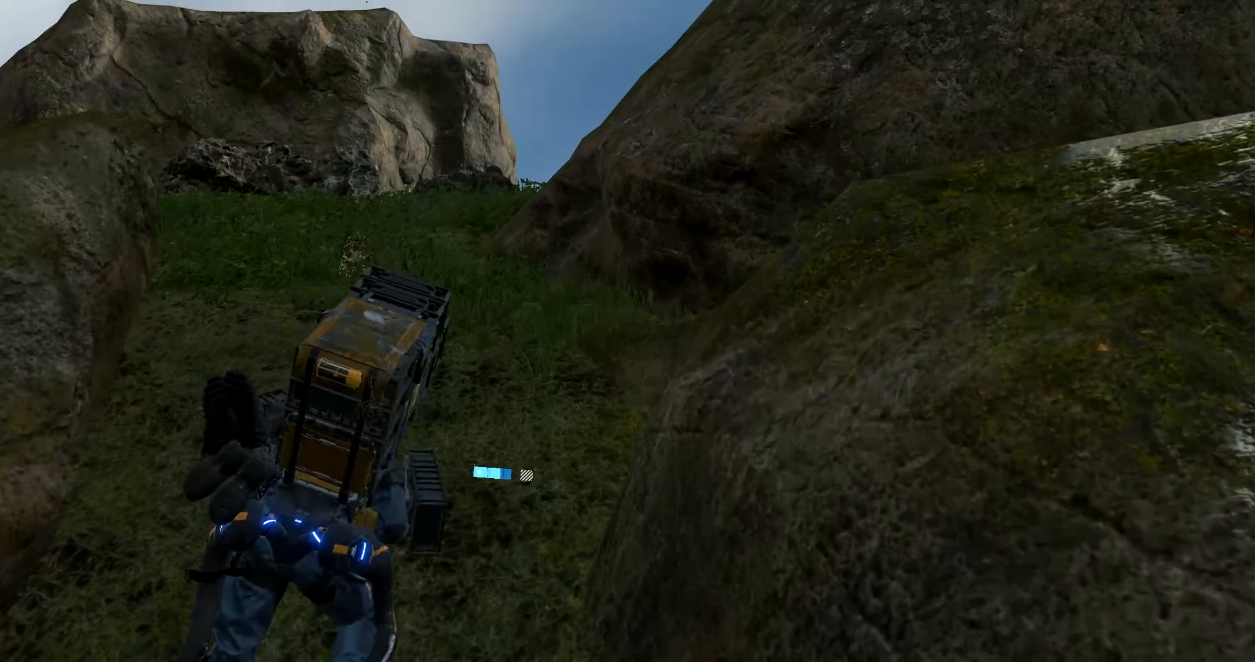
{"buttons": ["L2", "R2"], "left_stick": "up", "events": []}
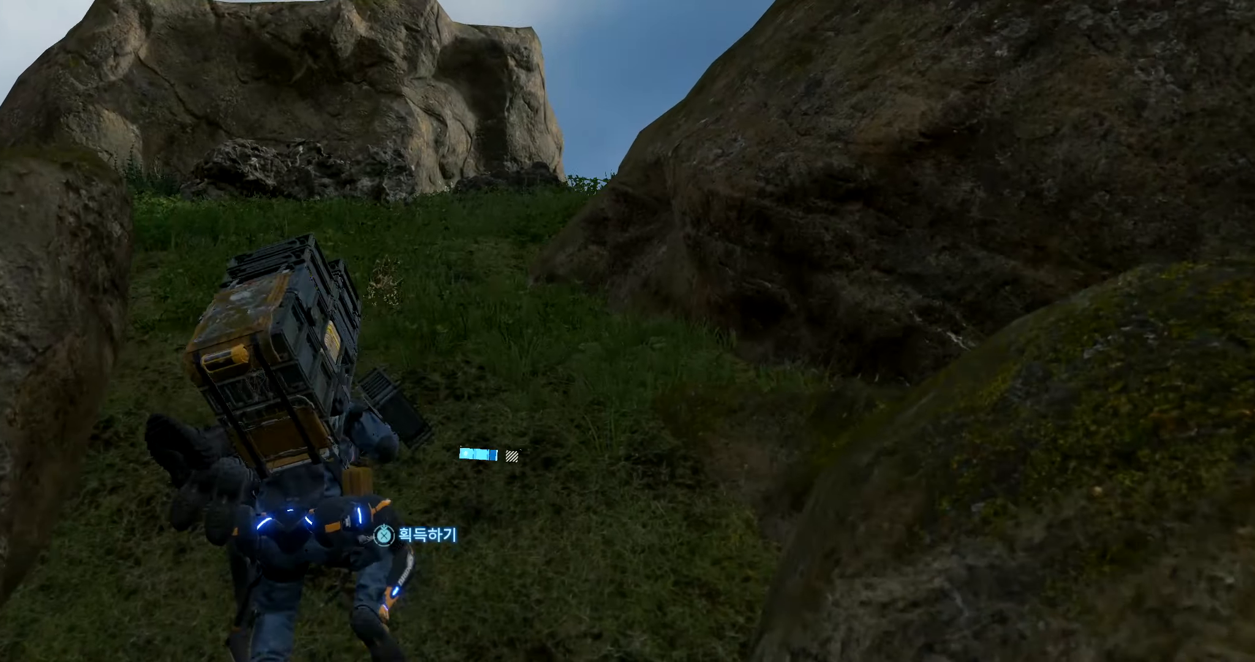
{"buttons": ["L2", "R2"], "left_stick": "up", "events": []}
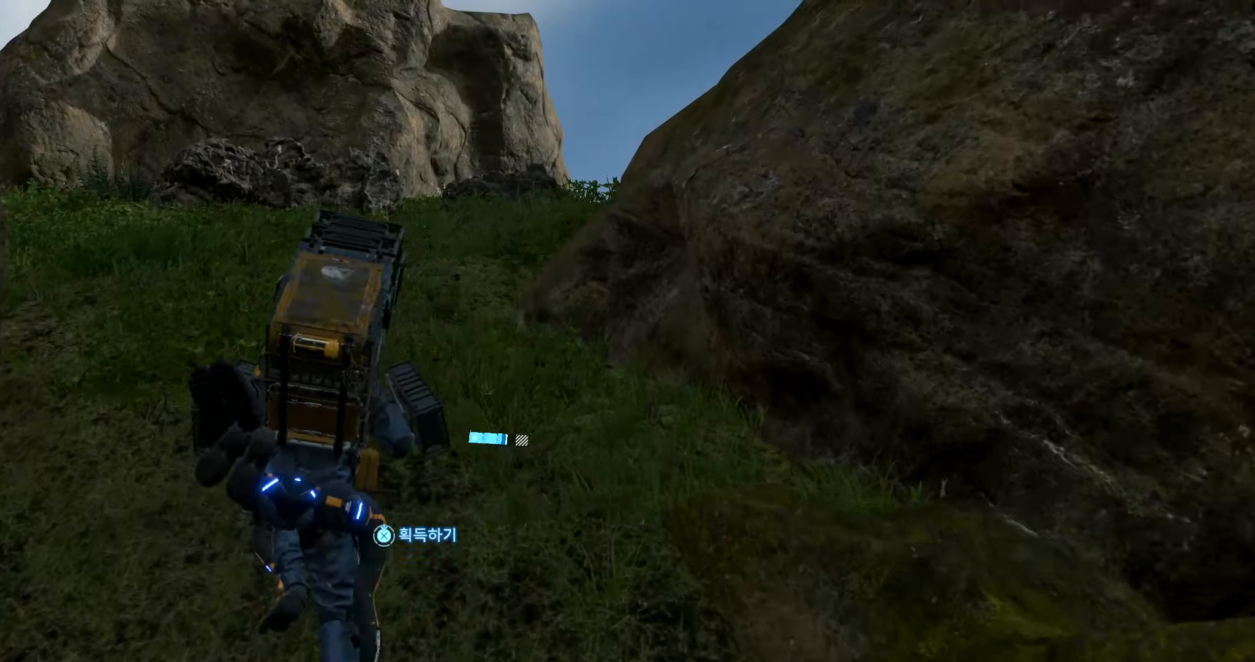
{"buttons": ["L2", "R2"], "left_stick": "up", "events": []}
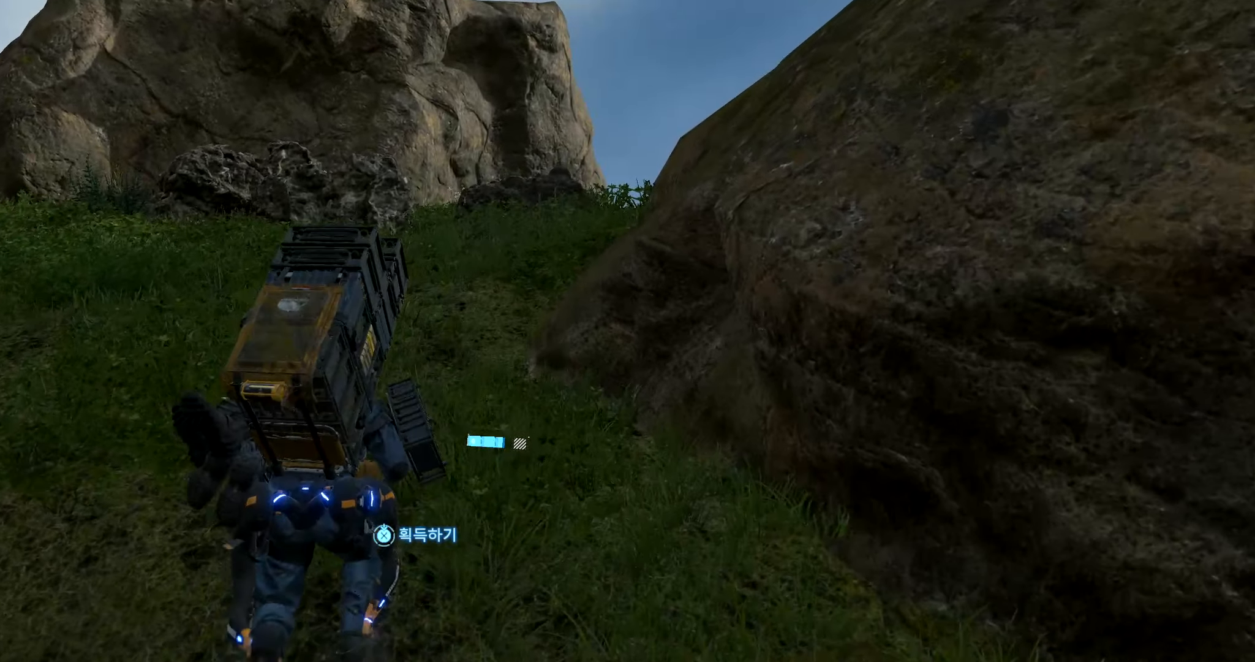
{"buttons": ["L2", "R2"], "left_stick": "up", "events": []}
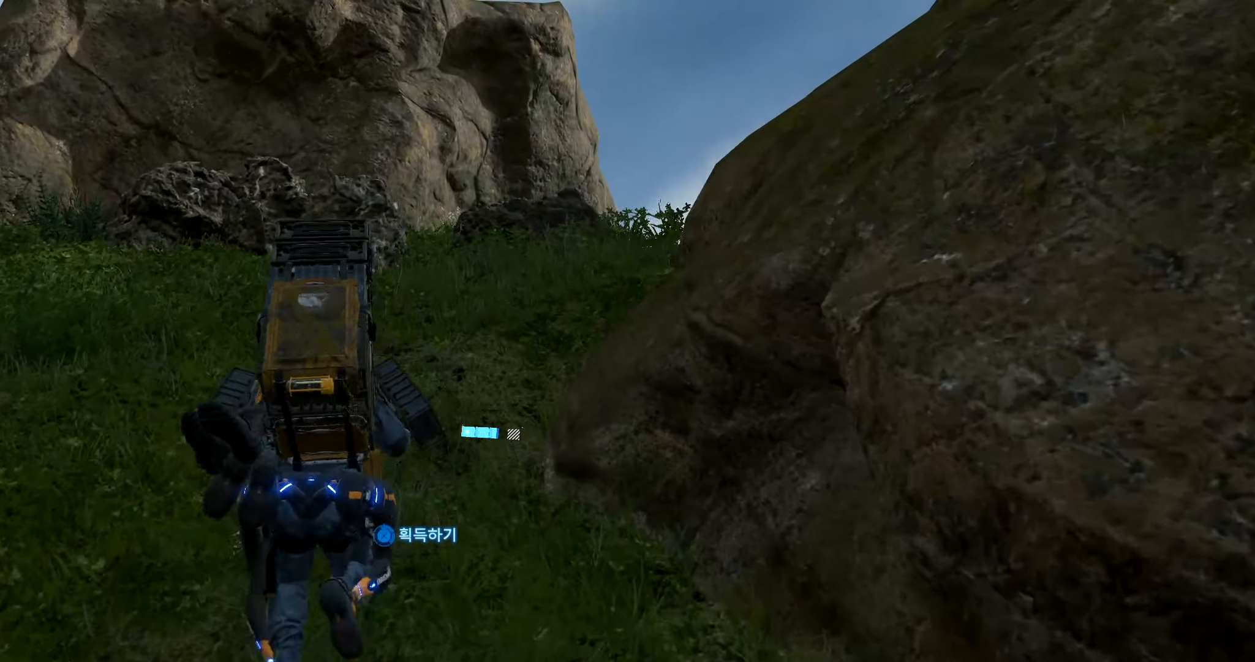
{"buttons": ["L2"], "left_stick": "up", "events": [[50, "R2", "up"], [267, "R2", "down"], [434, "R2", "up"]]}
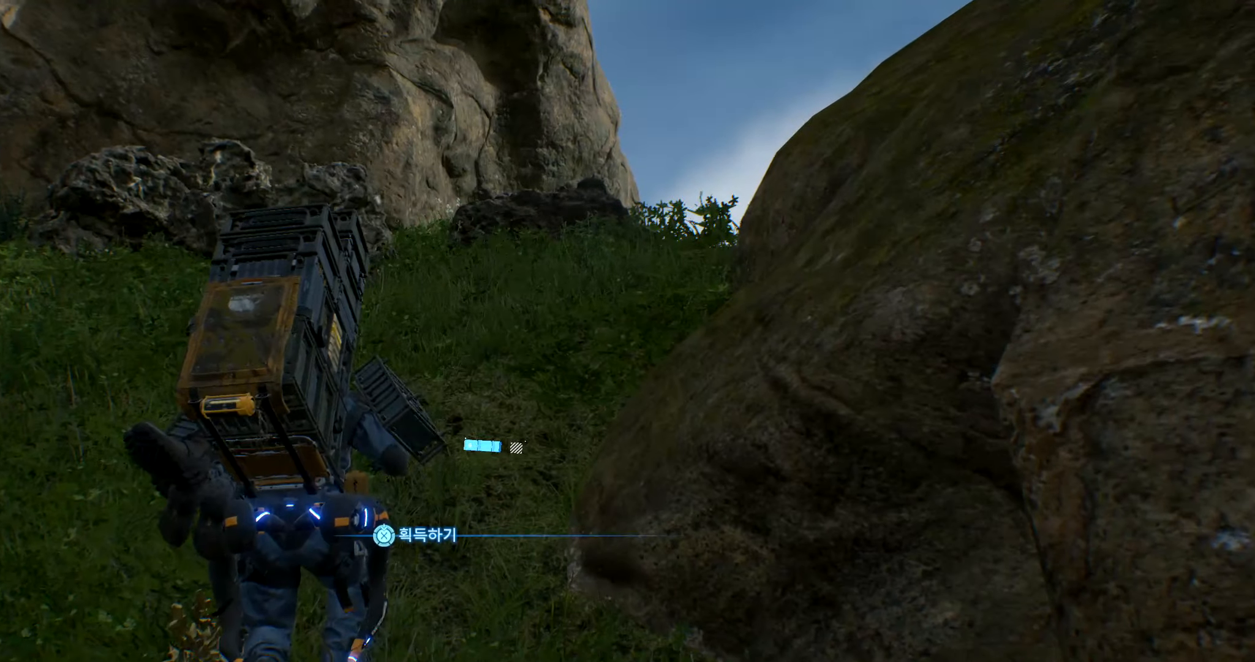
{"buttons": [], "left_stick": "up", "events": [[250, "L2", "up"]]}
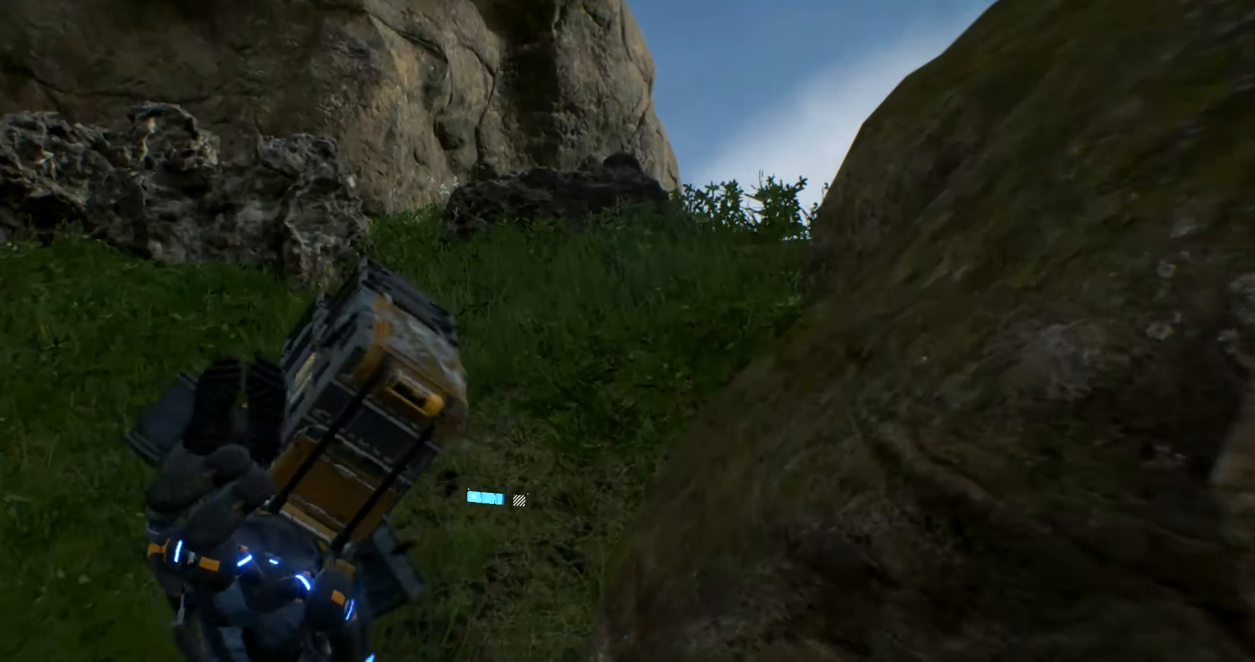
{"buttons": [], "left_stick": "up", "events": []}
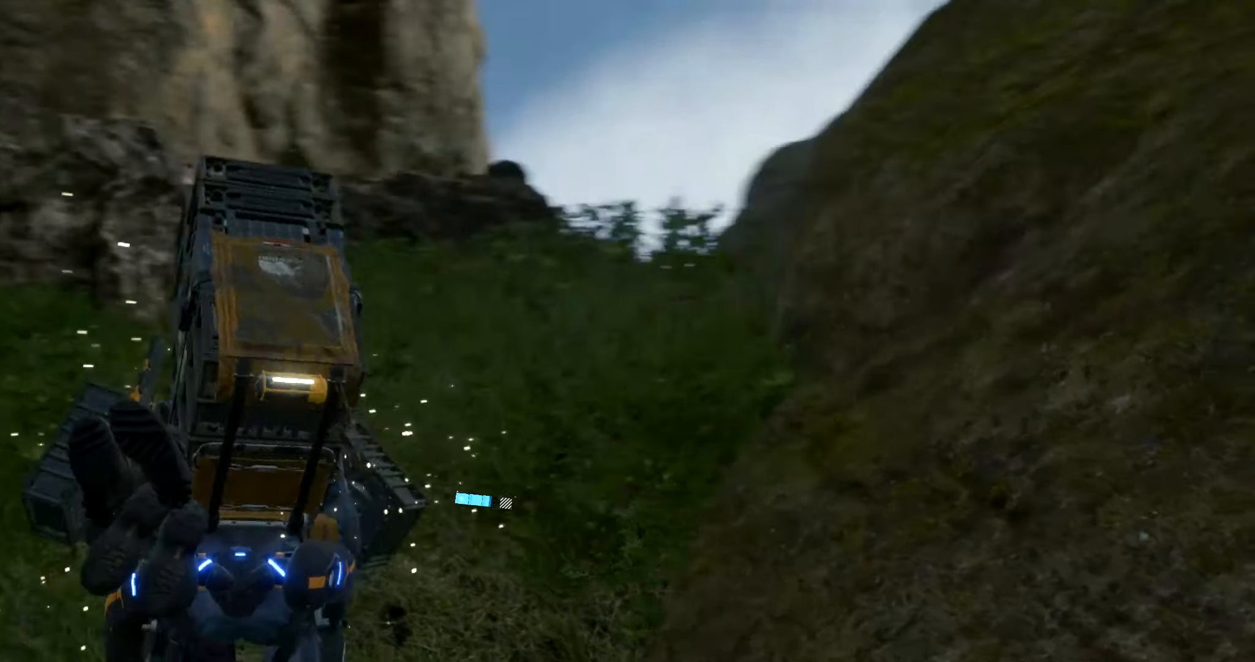
{"buttons": [], "left_stick": "up", "events": []}
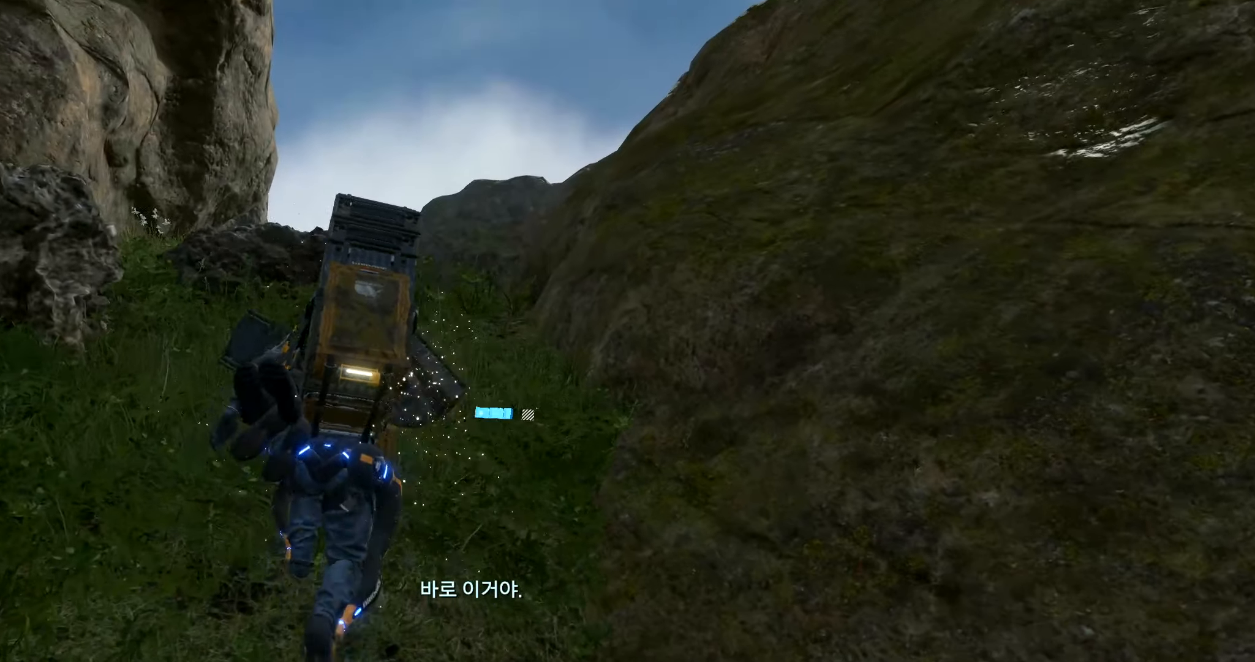
{"buttons": [], "left_stick": "up"}
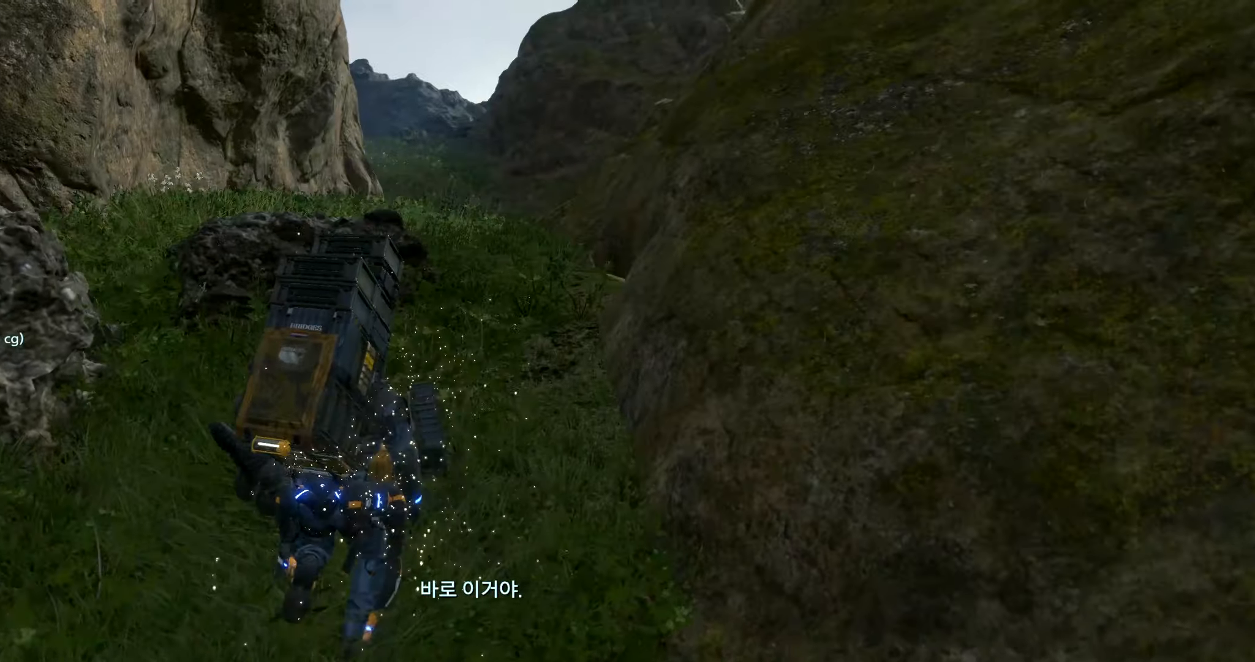
{"buttons": [], "left_stick": "up", "events": []}
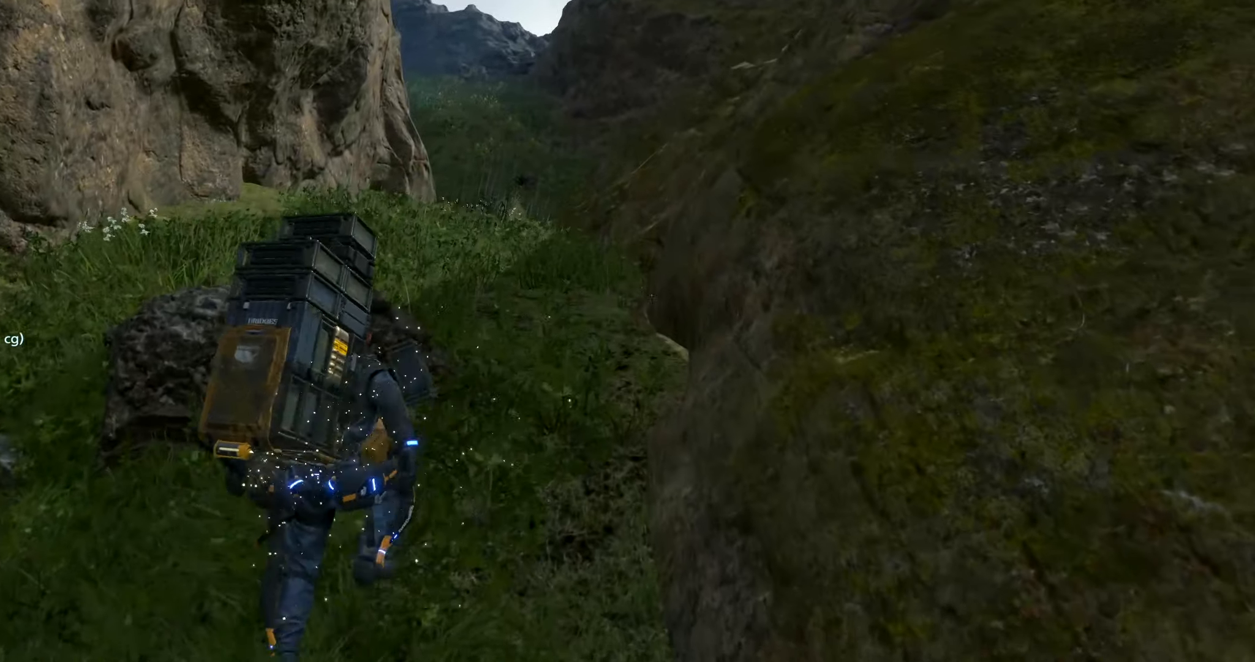
{"buttons": [], "left_stick": "up", "events": []}
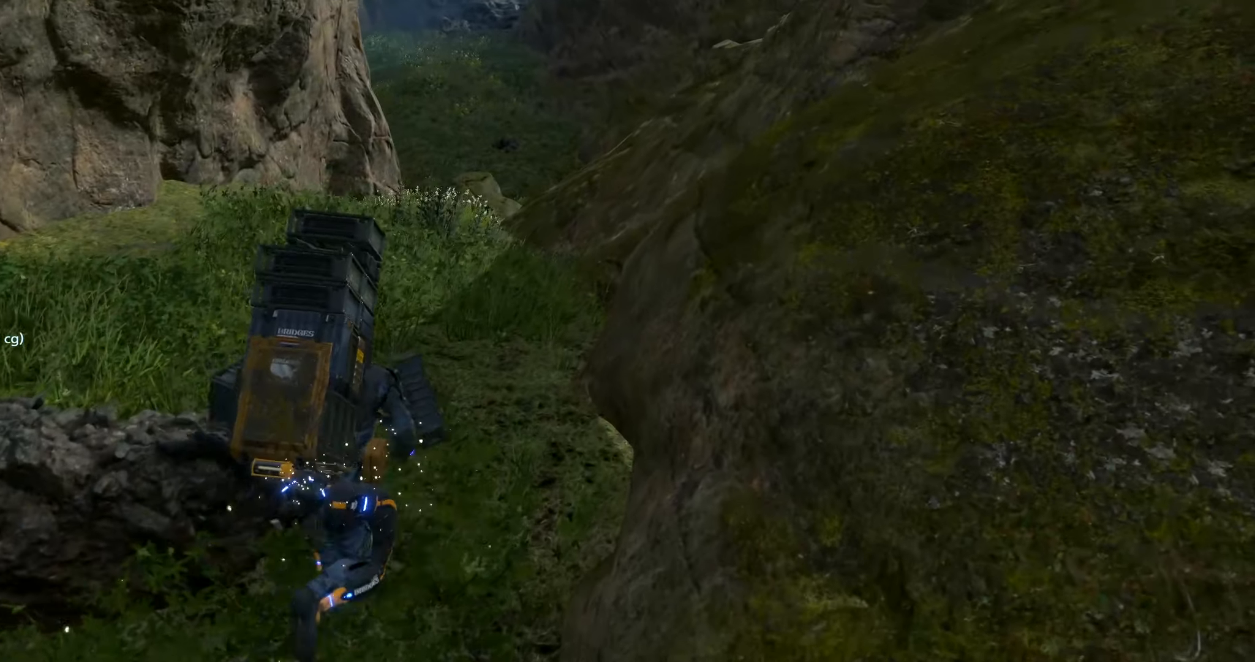
{"buttons": [], "left_stick": "up"}
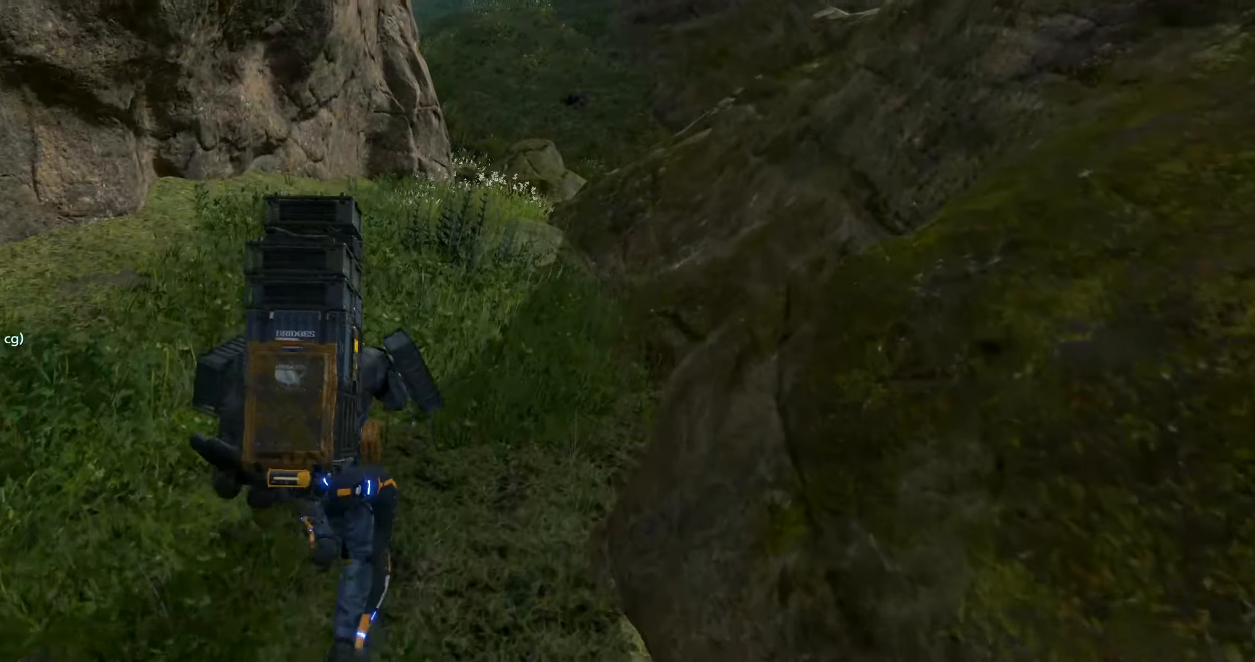
{"buttons": [], "left_stick": "up", "events": []}
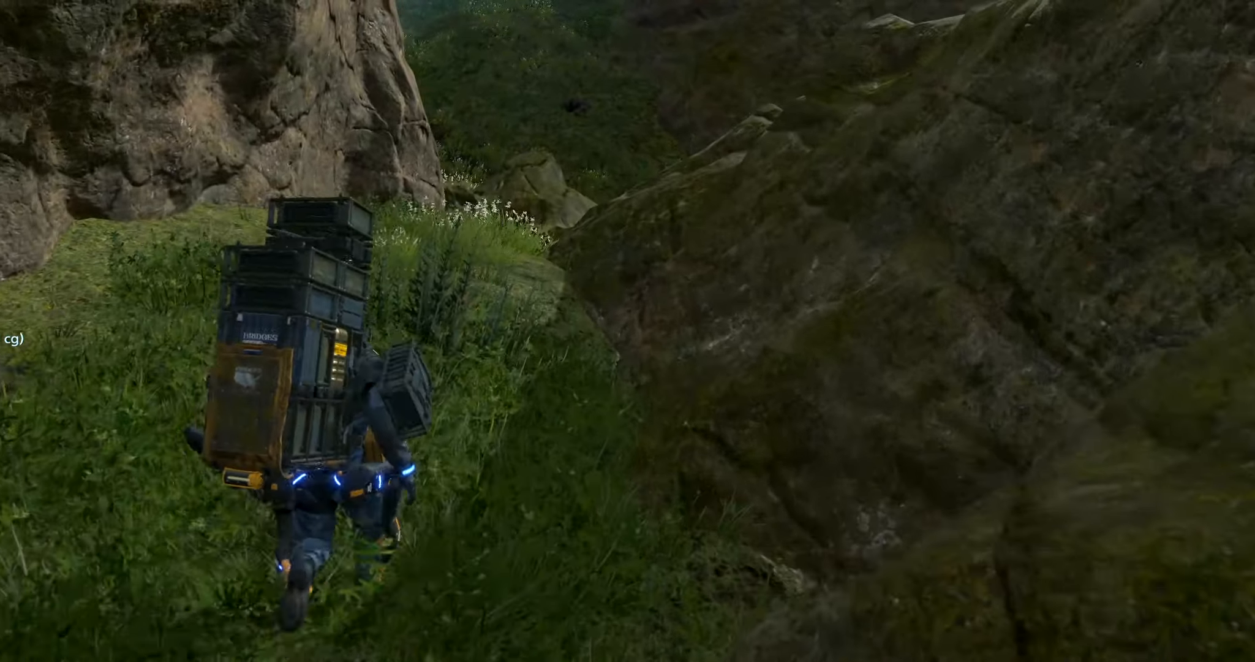
{"buttons": [], "left_stick": "up", "events": []}
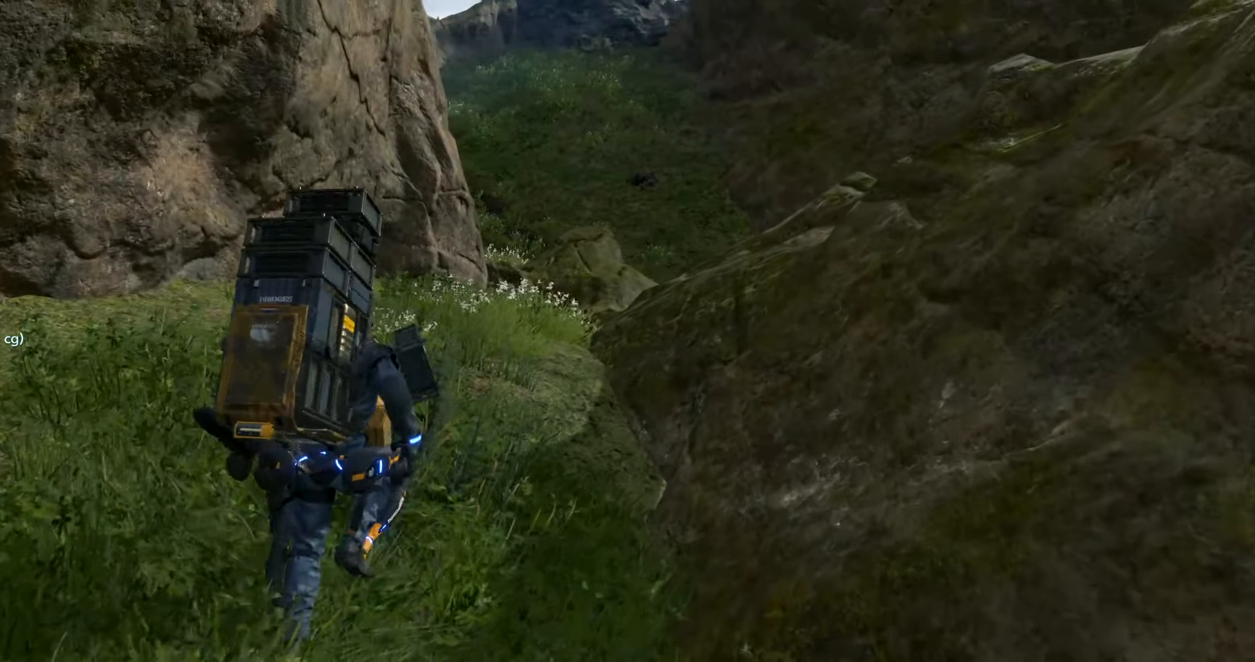
{"buttons": [], "left_stick": "up", "events": []}
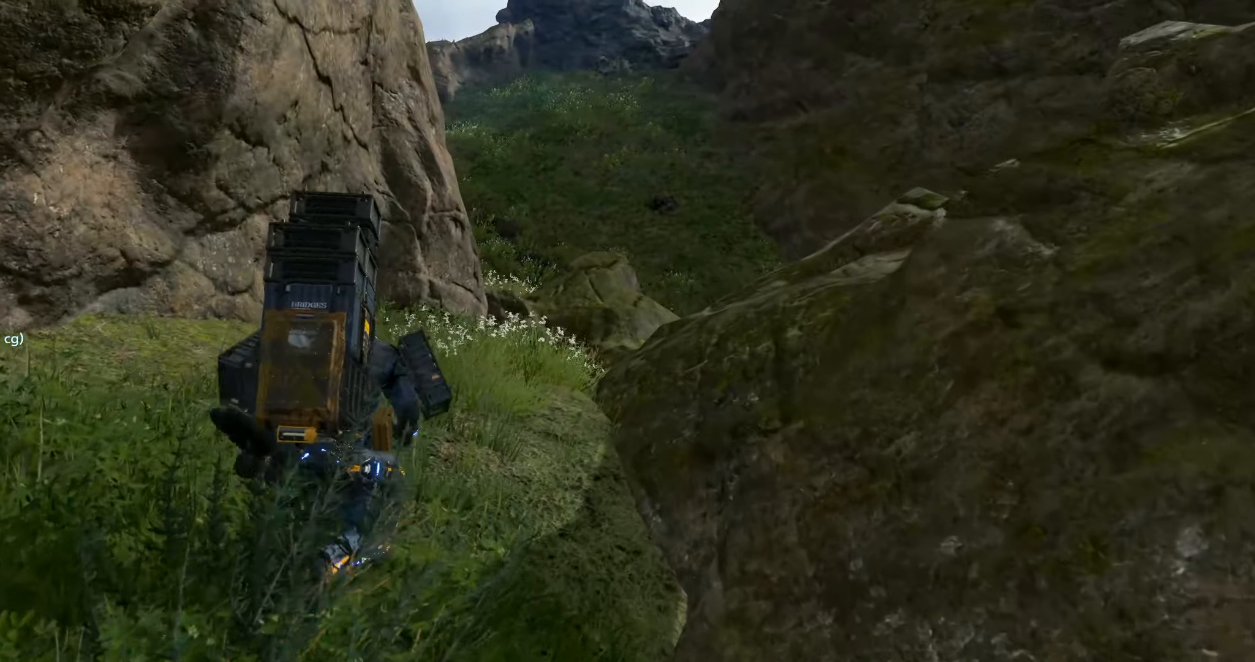
{"buttons": [], "left_stick": "up", "events": []}